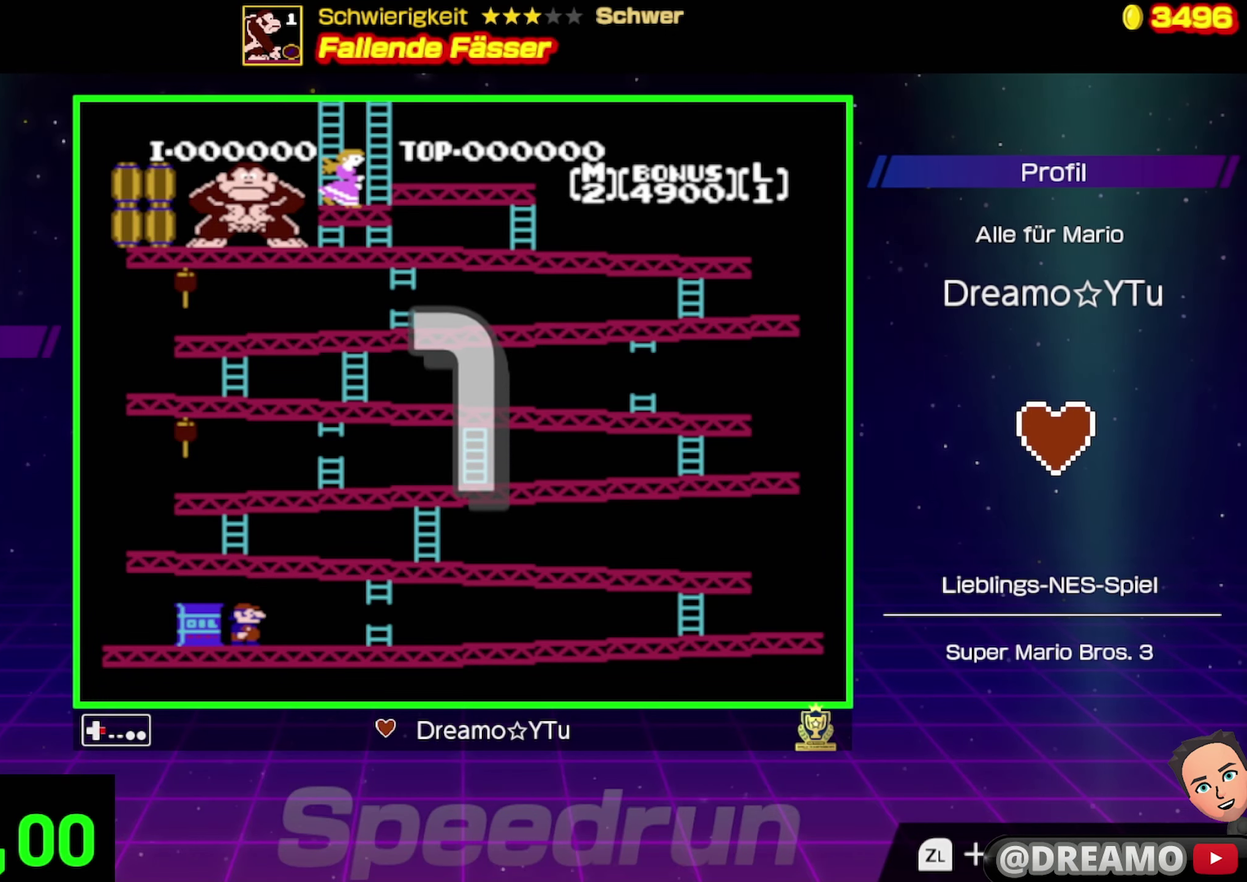
Gameplay with a controller (Nintendo layout); each line is a JSON object with the inputs held at the frame after it. "events" lists button and stick changes between this image and that frame as [ms after this image, input, new state], when the widget could be followed in between. Not read: L3 R3.
{"buttons": ["DPAD_RIGHT"], "events": []}
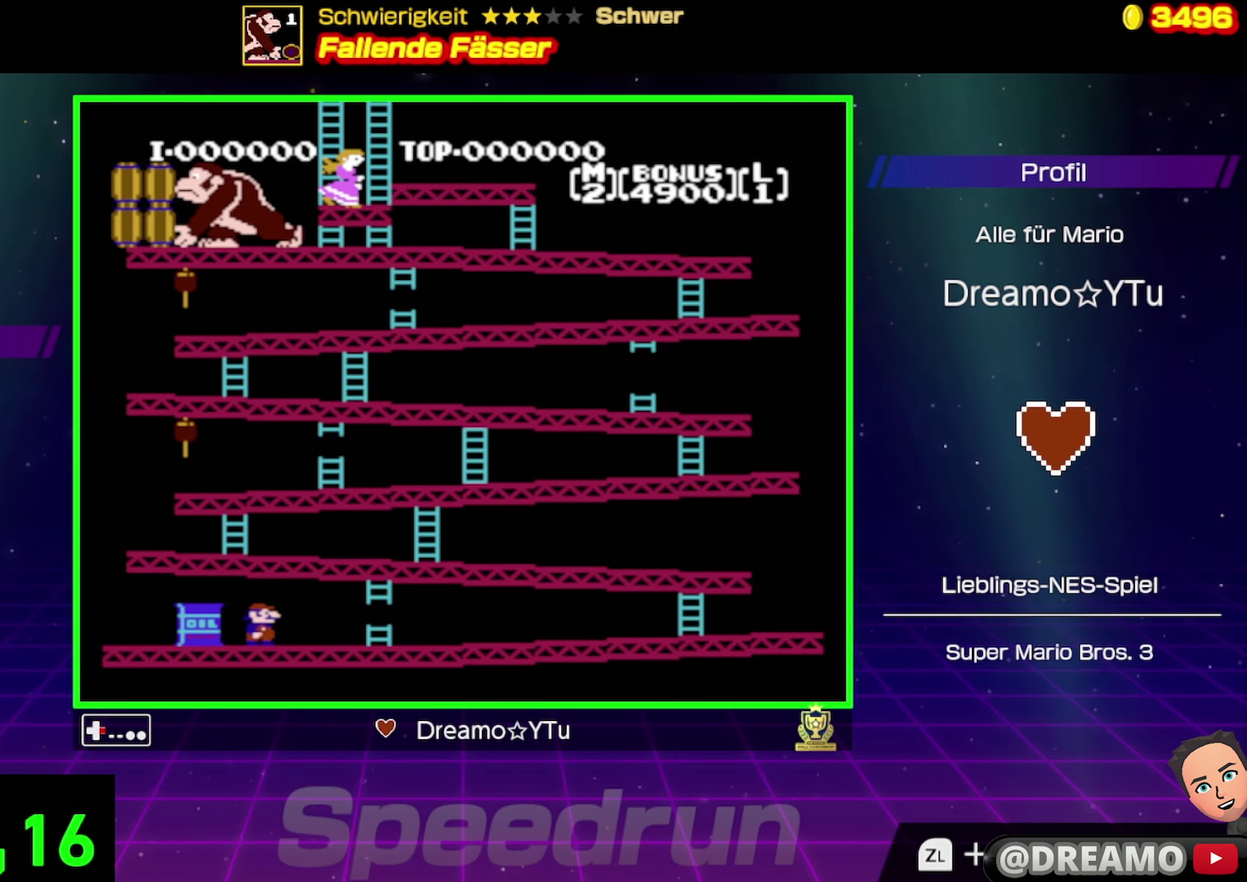
{"buttons": ["DPAD_RIGHT"], "events": []}
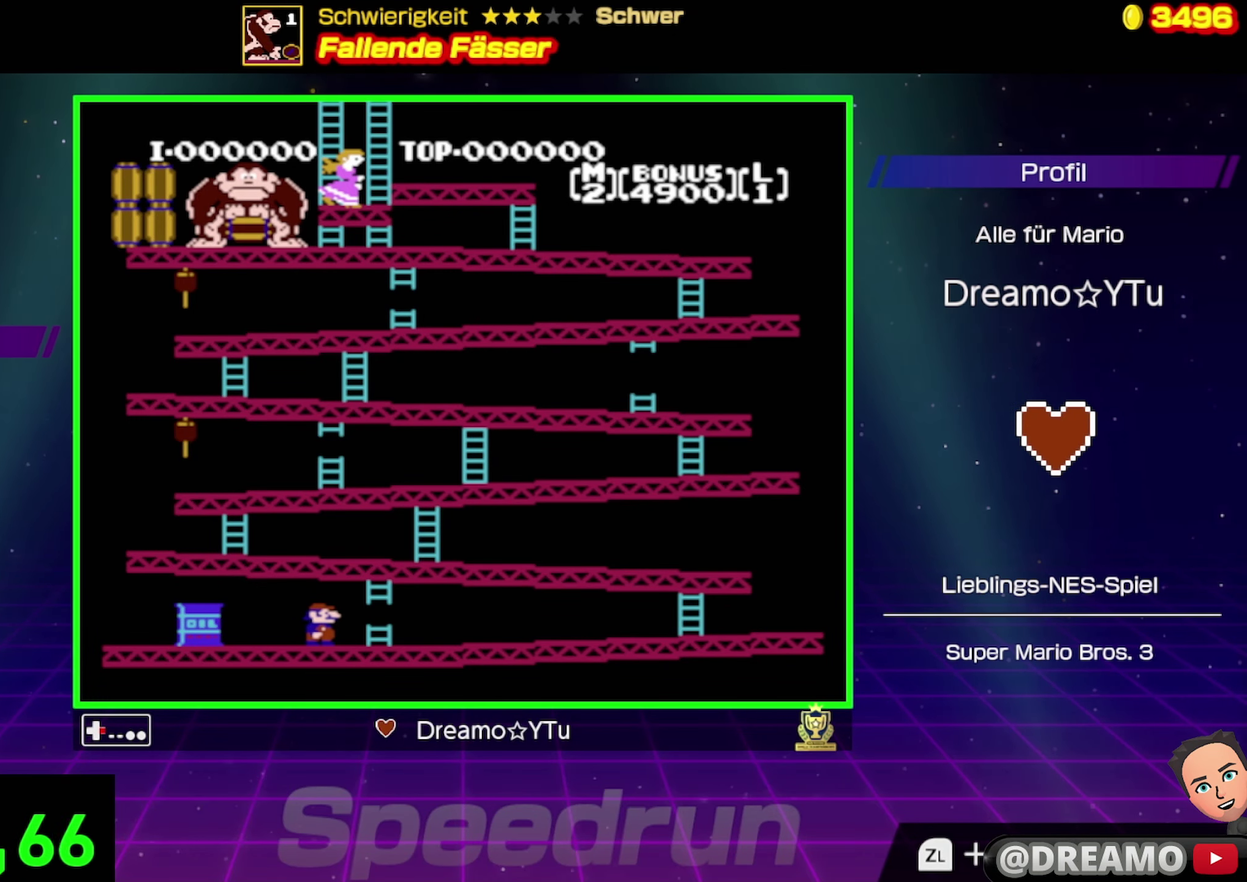
{"buttons": ["DPAD_RIGHT"], "events": []}
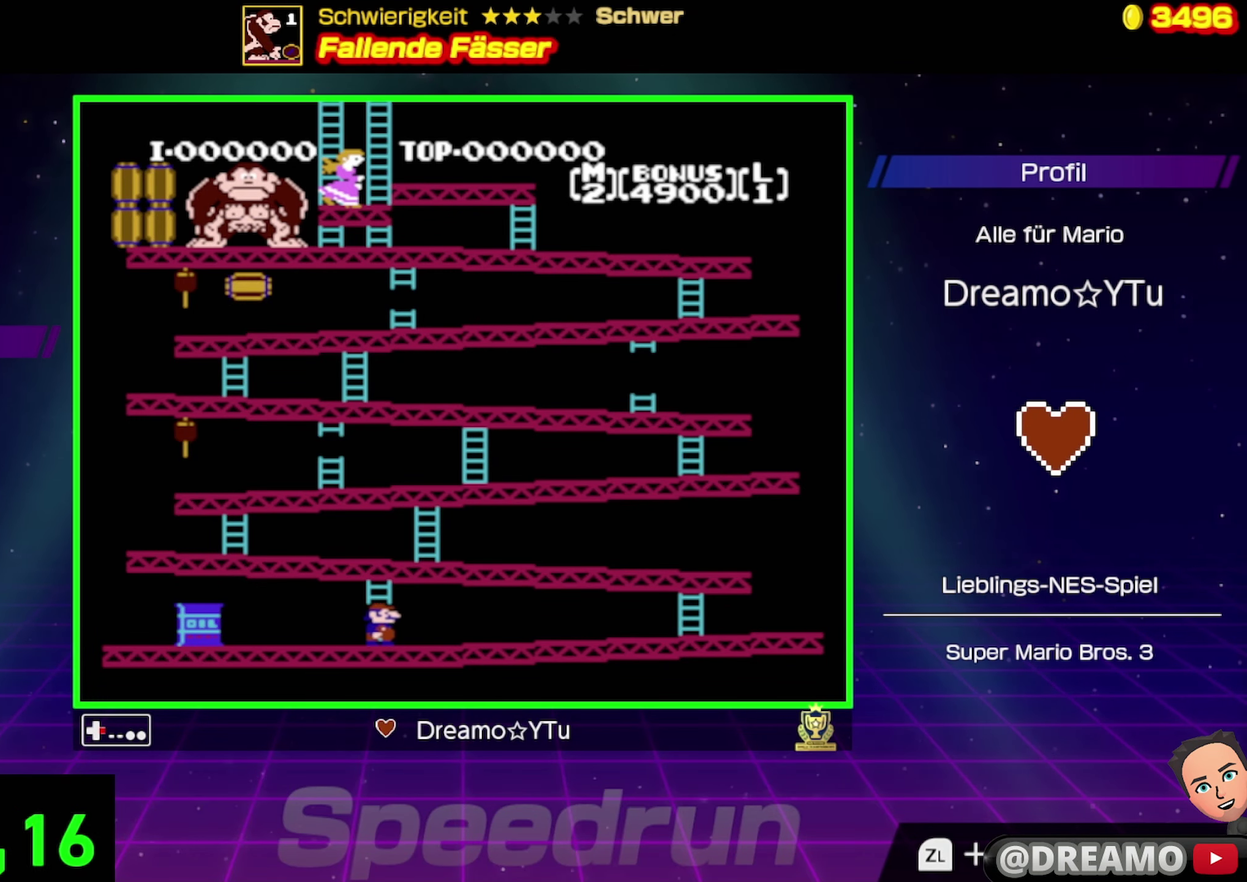
{"buttons": ["DPAD_RIGHT"], "events": []}
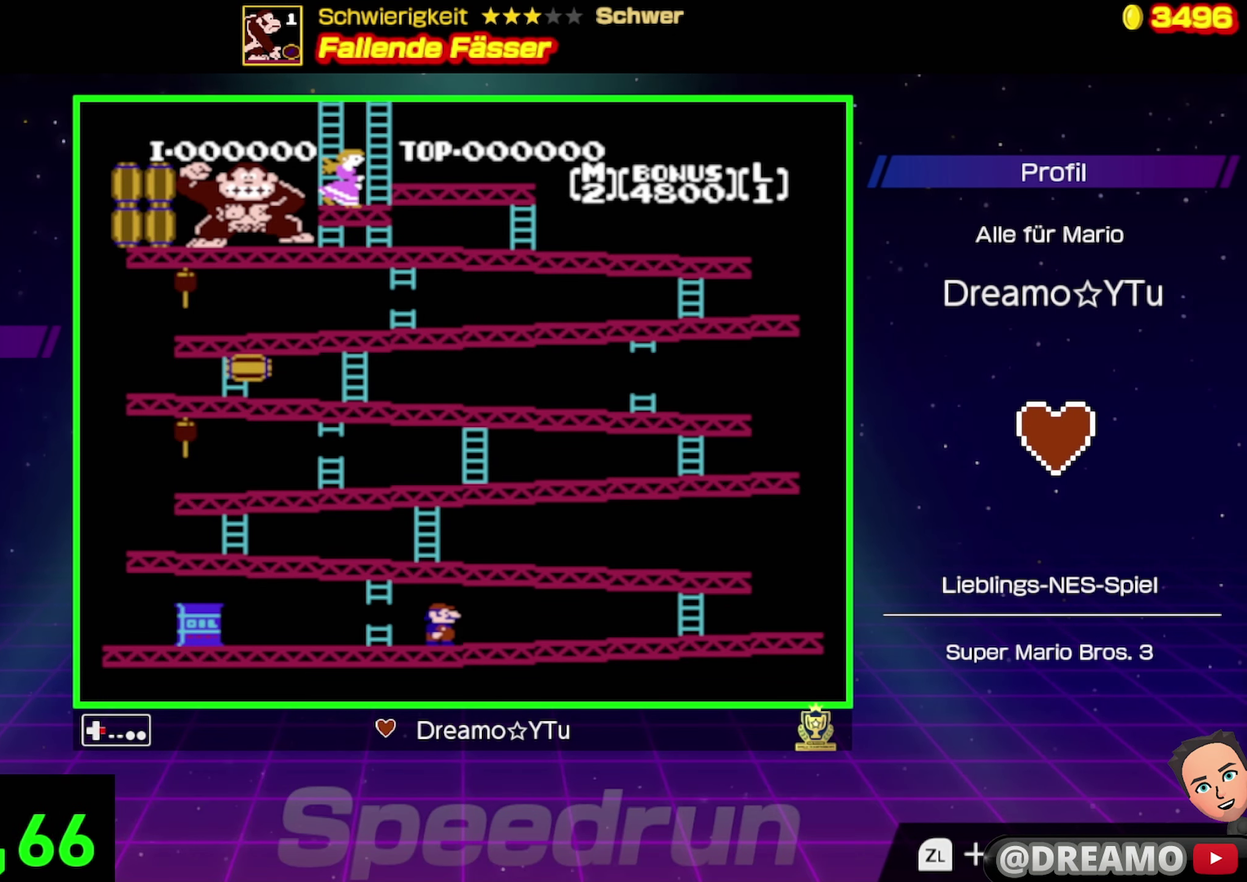
{"buttons": ["DPAD_RIGHT"], "events": []}
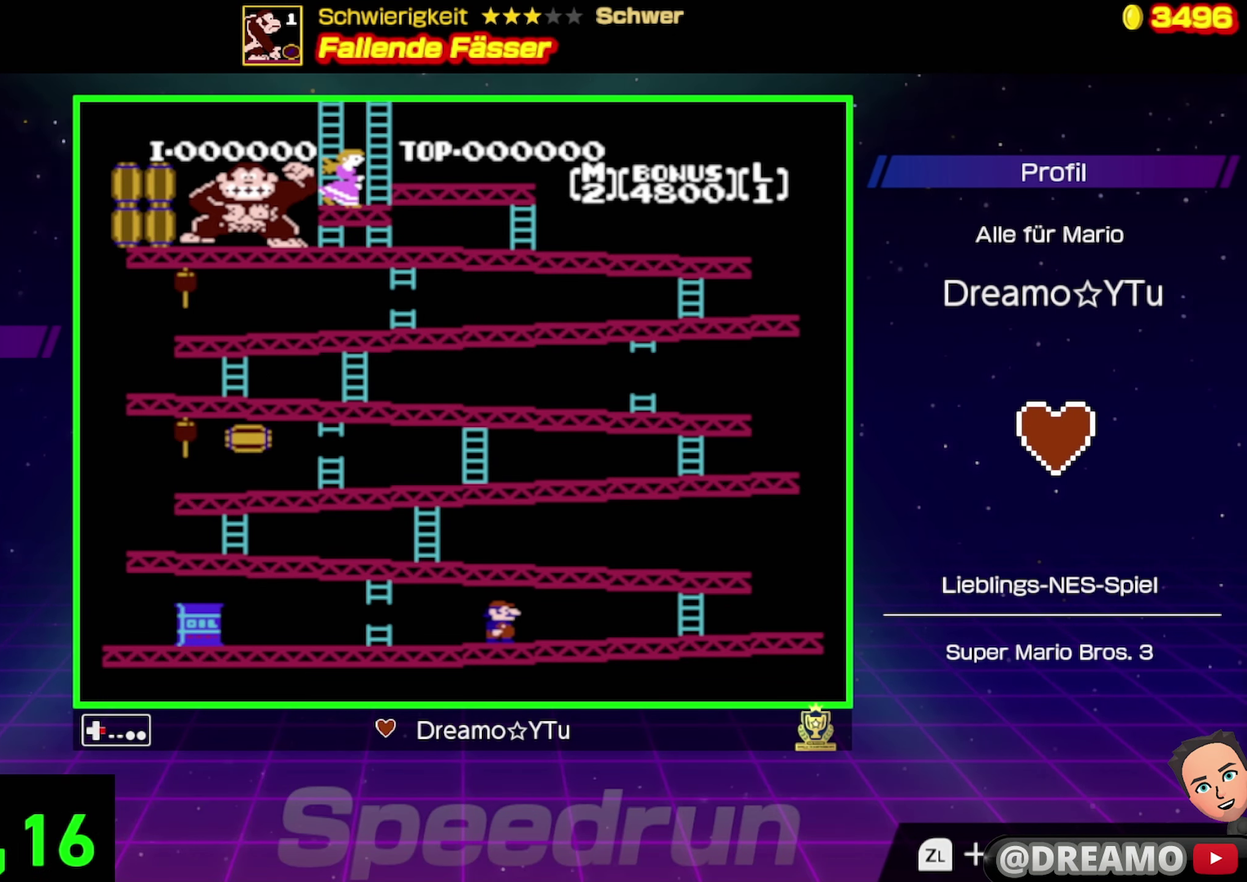
{"buttons": ["DPAD_RIGHT"], "events": []}
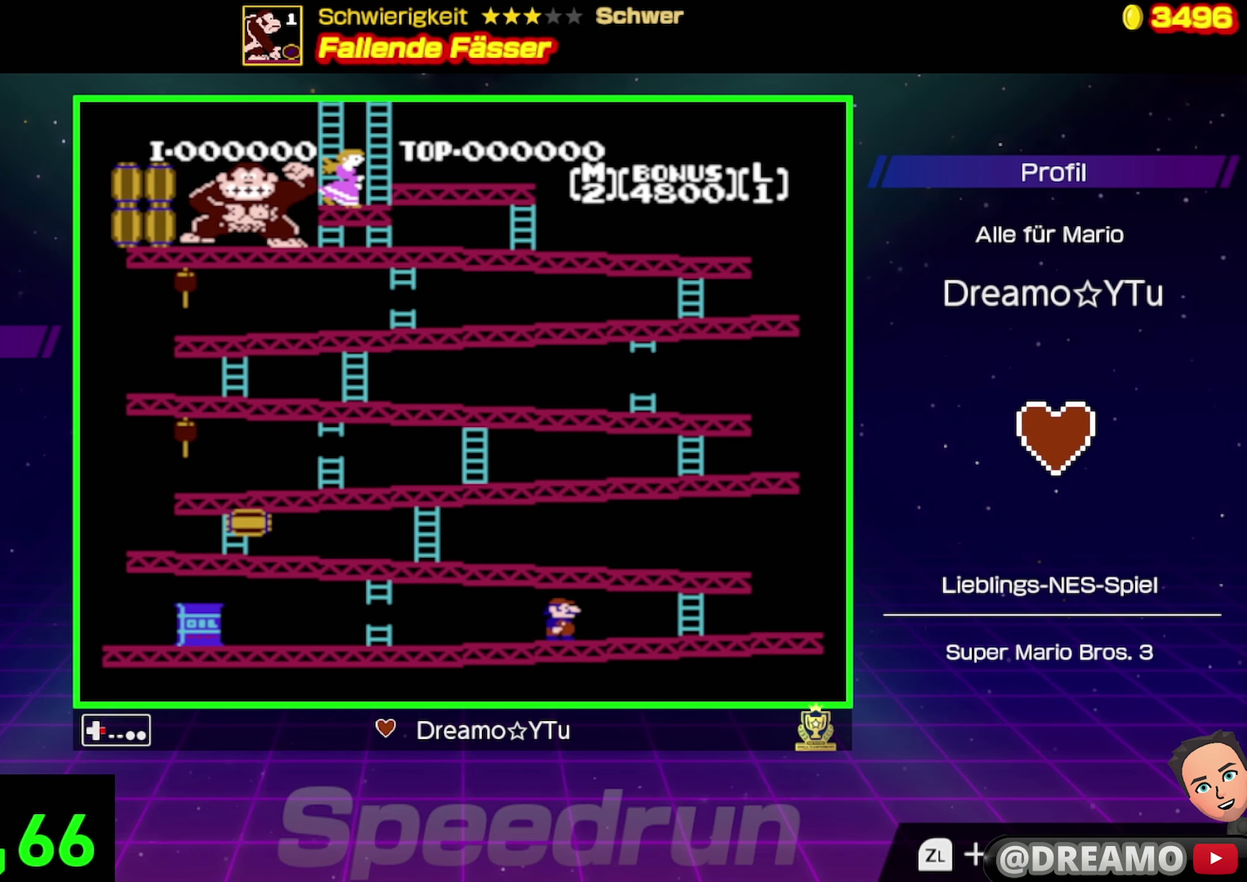
{"buttons": ["DPAD_RIGHT"], "events": []}
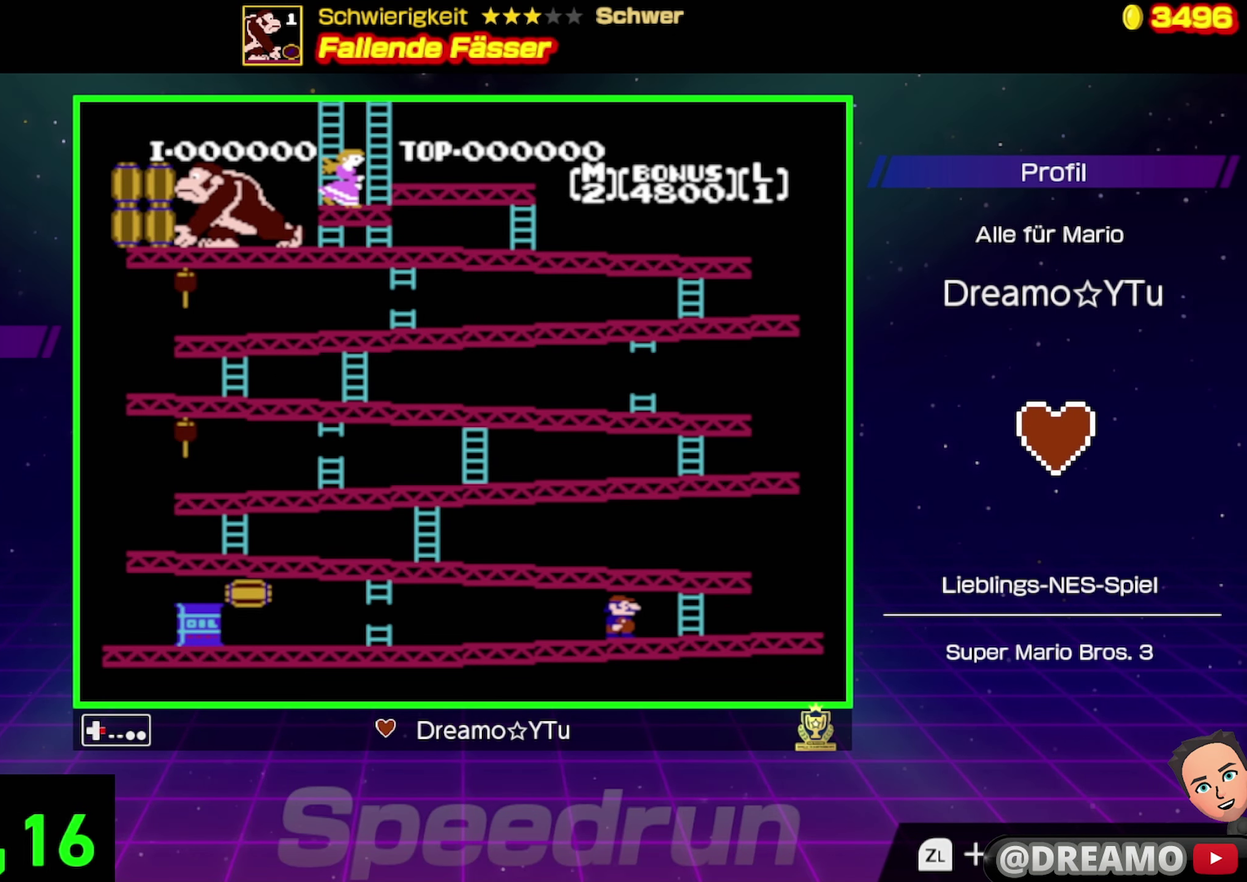
{"buttons": ["DPAD_UP", "DPAD_RIGHT"], "events": [[500, "DPAD_UP", "down"]]}
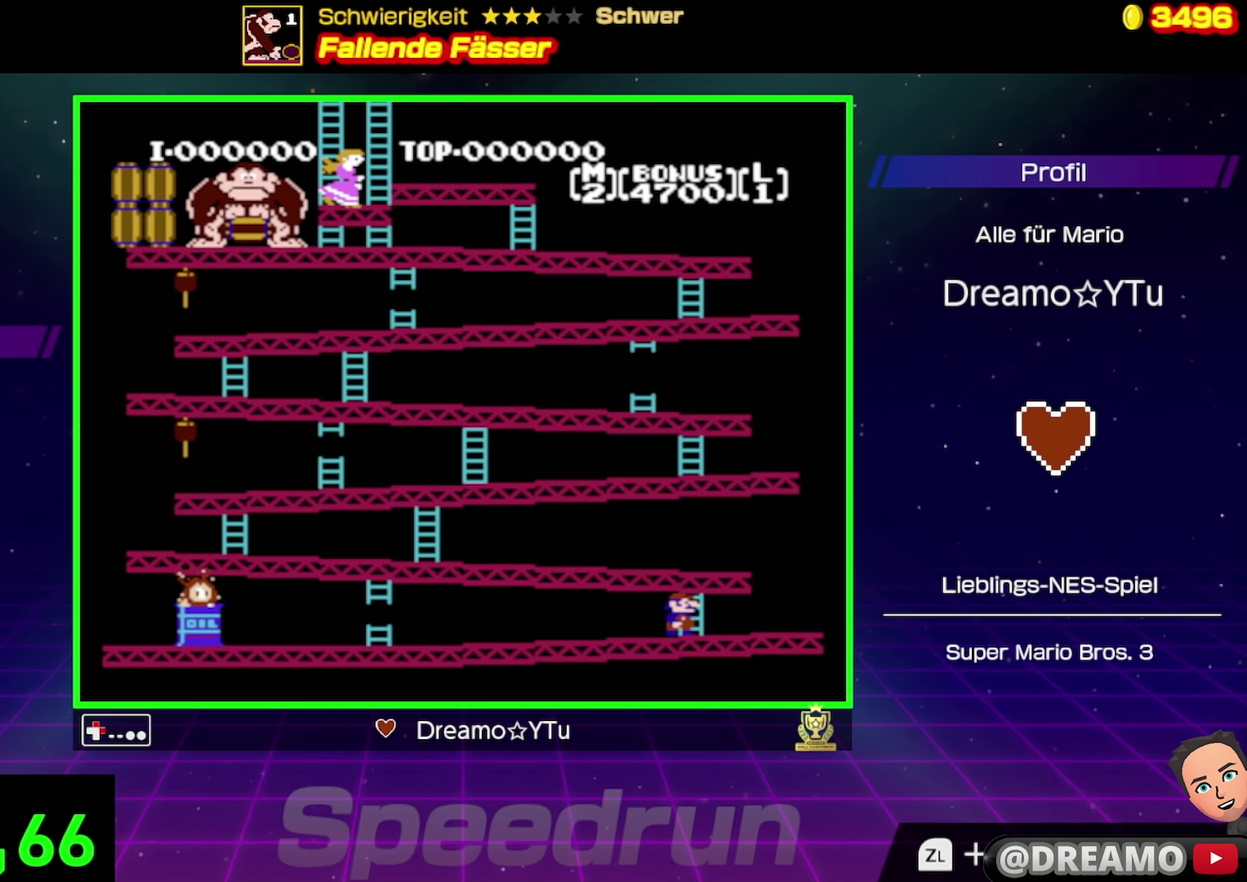
{"buttons": ["DPAD_UP"], "events": [[184, "DPAD_RIGHT", "up"]]}
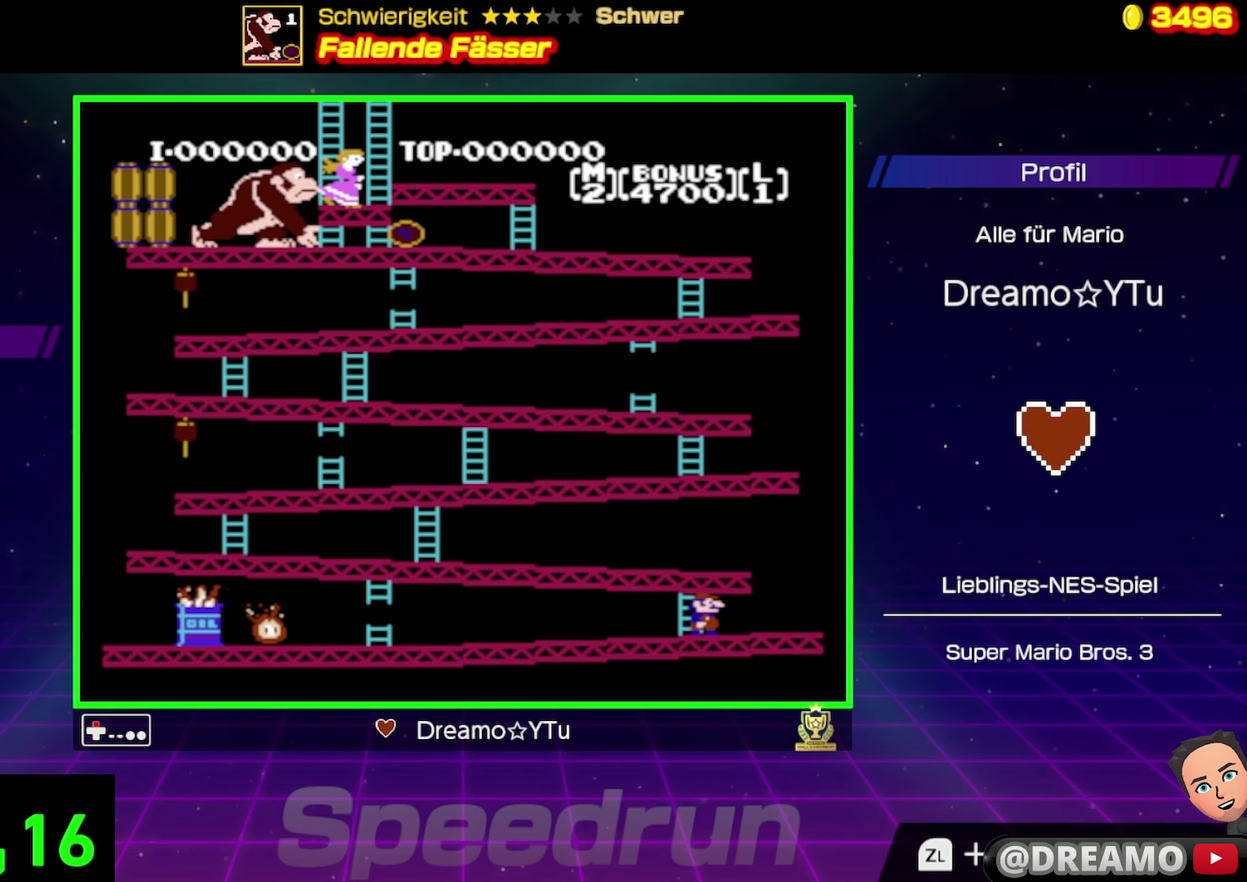
{"buttons": ["DPAD_UP", "DPAD_LEFT"], "events": [[17, "DPAD_LEFT", "down"], [200, "DPAD_LEFT", "up"], [367, "DPAD_LEFT", "down"]]}
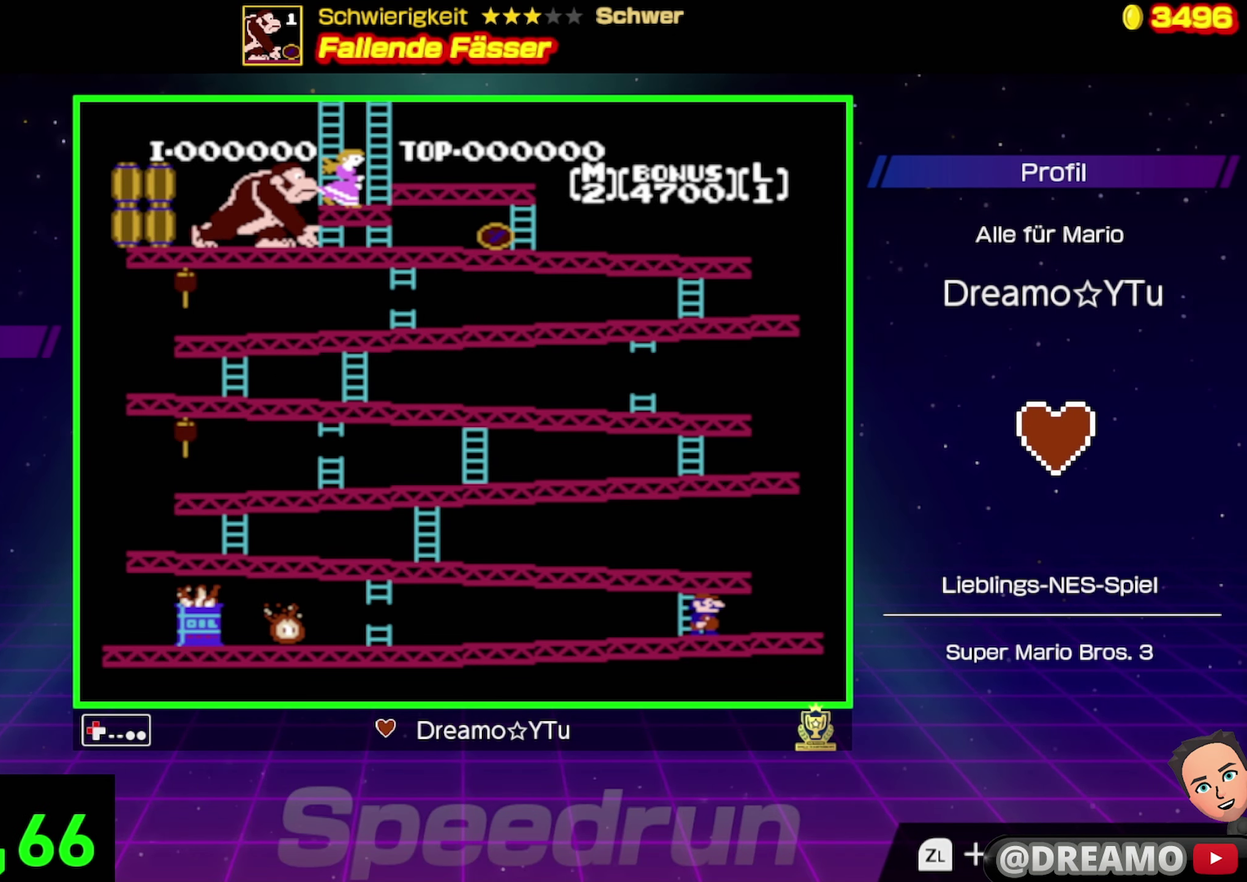
{"buttons": ["DPAD_UP", "DPAD_LEFT"], "events": [[367, "DPAD_LEFT", "up"], [500, "DPAD_LEFT", "down"]]}
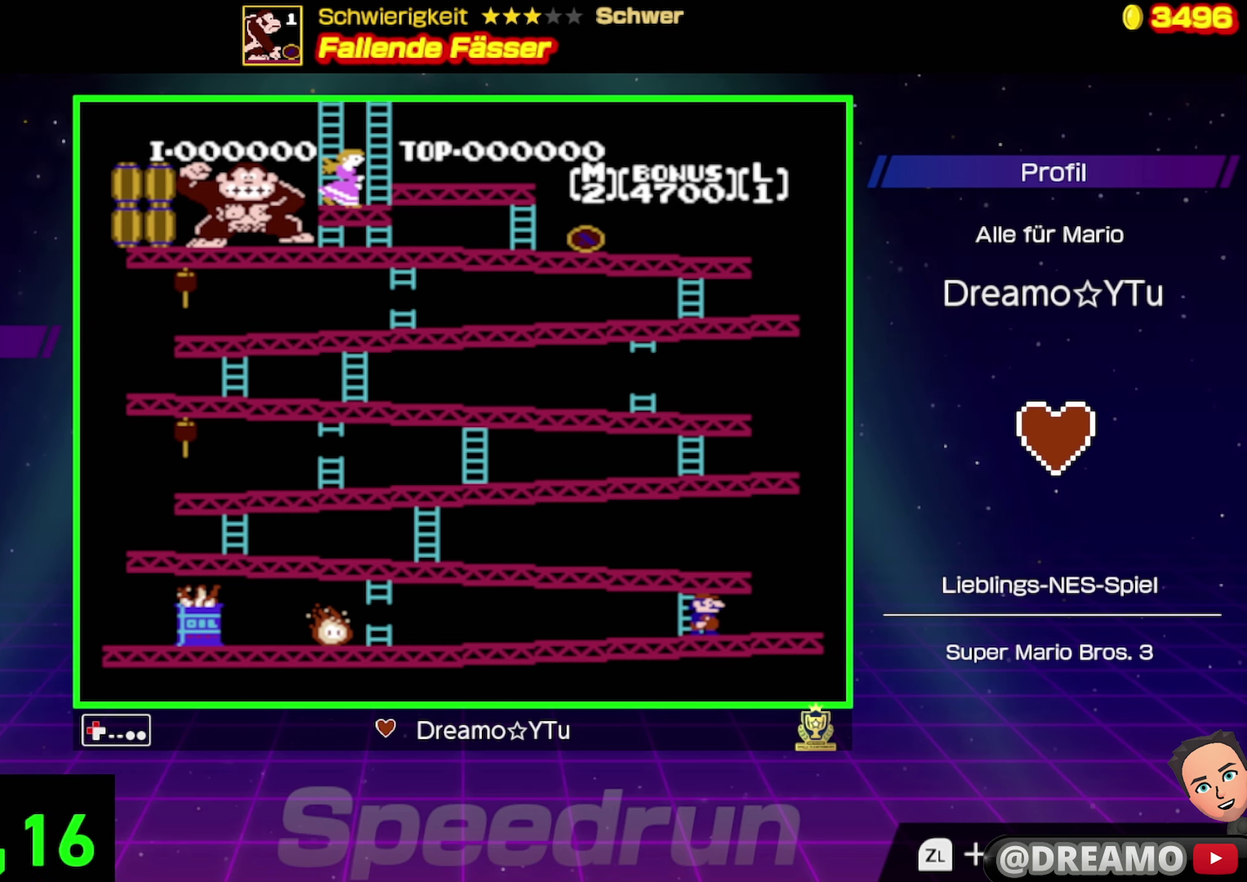
{"buttons": ["DPAD_UP"], "events": [[50, "DPAD_UP", "up"], [167, "DPAD_UP", "down"], [184, "DPAD_LEFT", "up"], [200, "DPAD_RIGHT", "down"], [284, "DPAD_RIGHT", "up"]]}
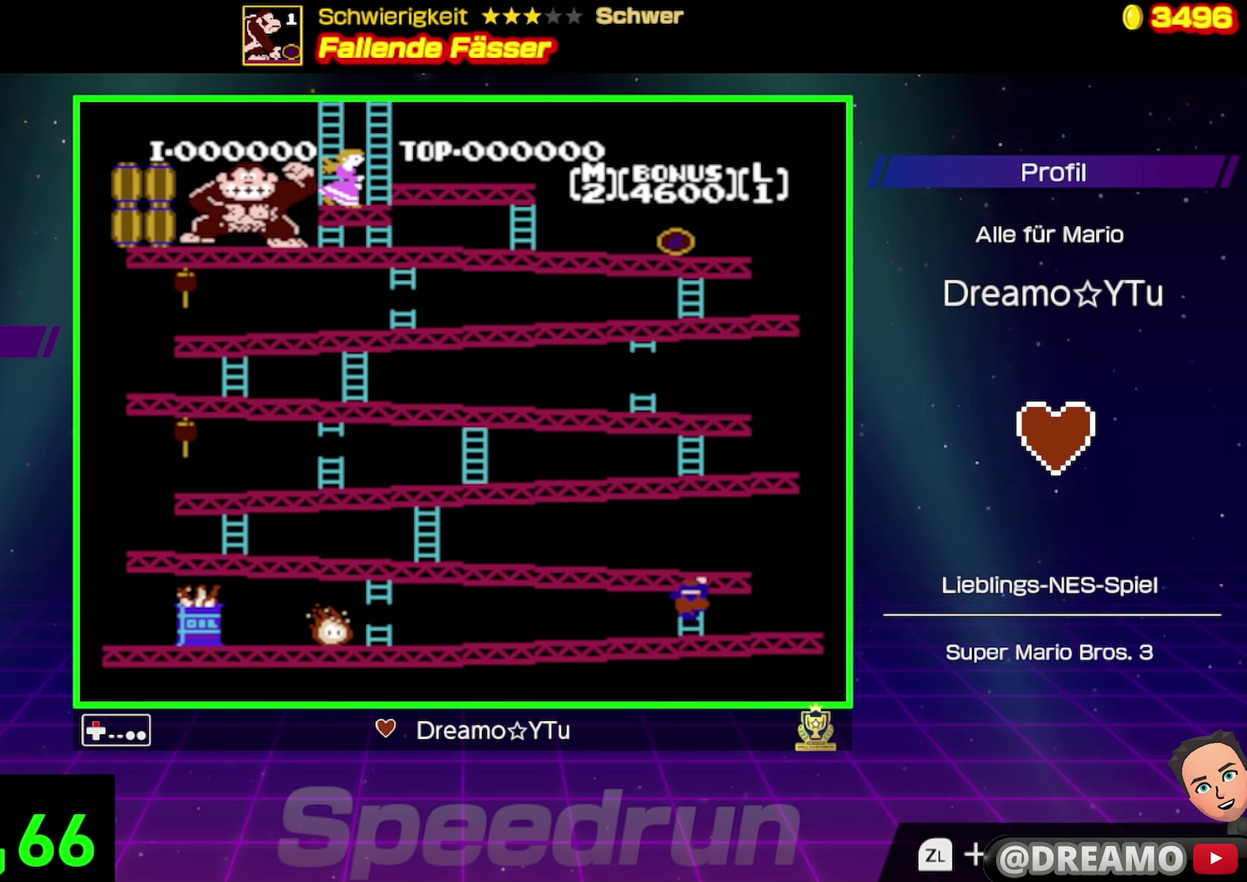
{"buttons": ["DPAD_UP"], "events": []}
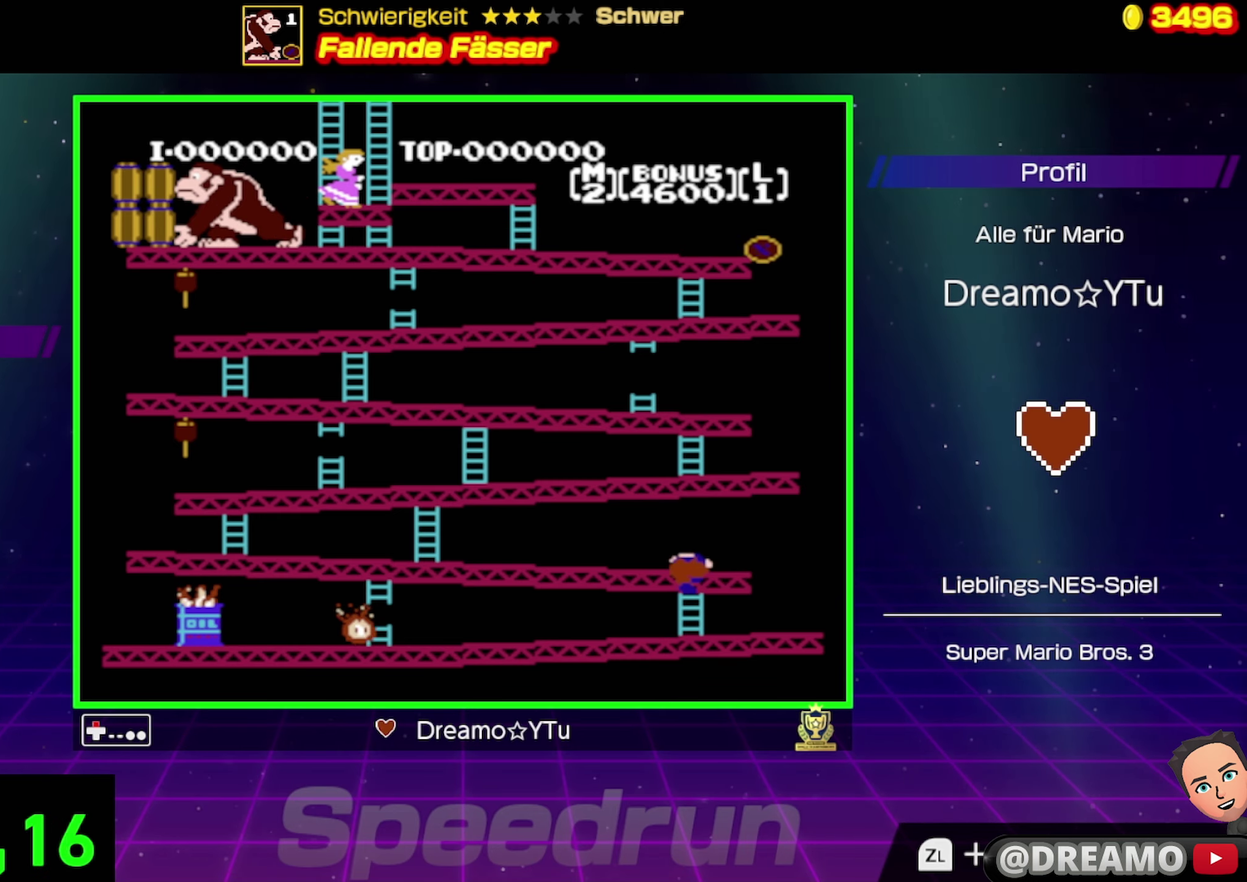
{"buttons": ["DPAD_UP", "DPAD_LEFT"], "events": [[450, "DPAD_LEFT", "down"]]}
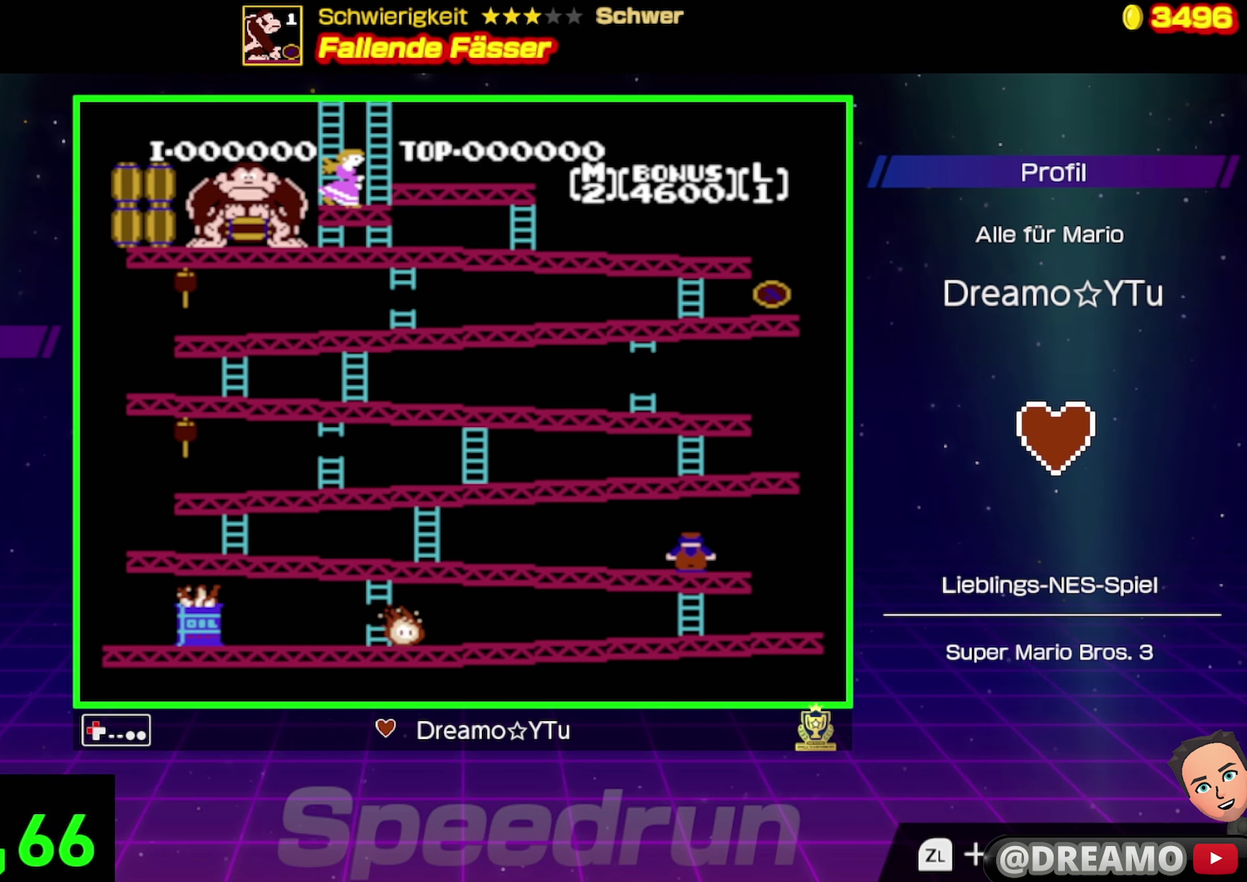
{"buttons": ["DPAD_LEFT"], "events": [[400, "DPAD_UP", "up"]]}
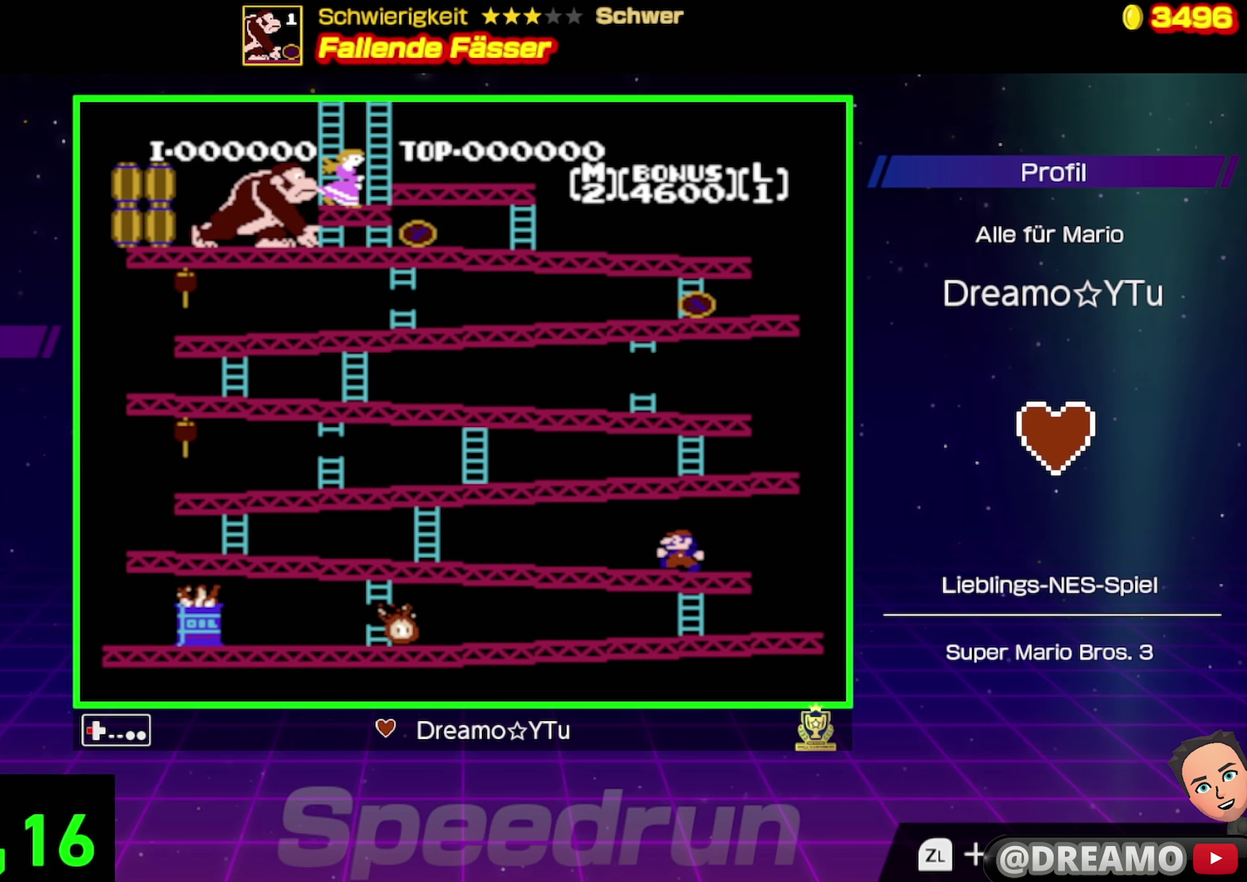
{"buttons": ["DPAD_LEFT"], "events": [[84, "DPAD_UP", "down"], [250, "DPAD_UP", "up"]]}
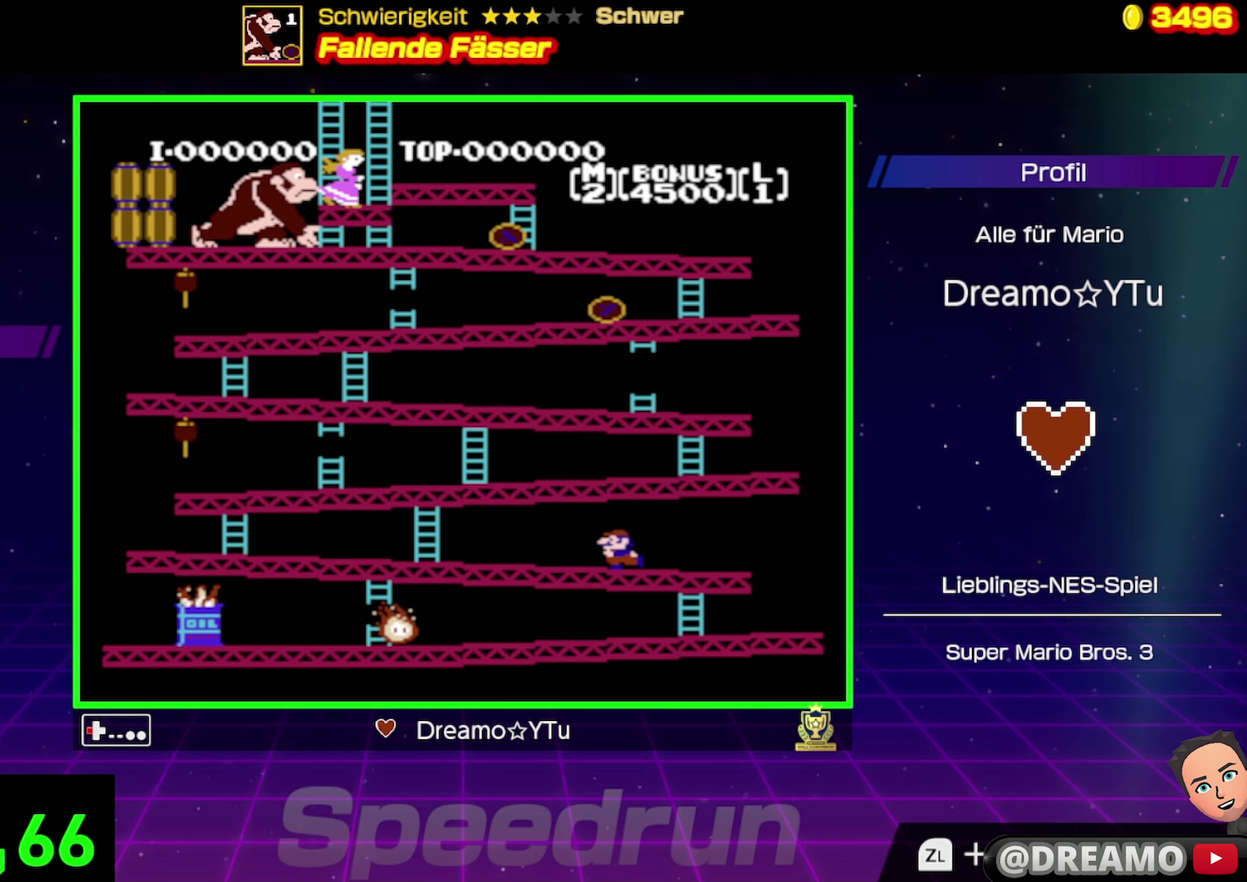
{"buttons": [], "events": [[484, "DPAD_LEFT", "up"]]}
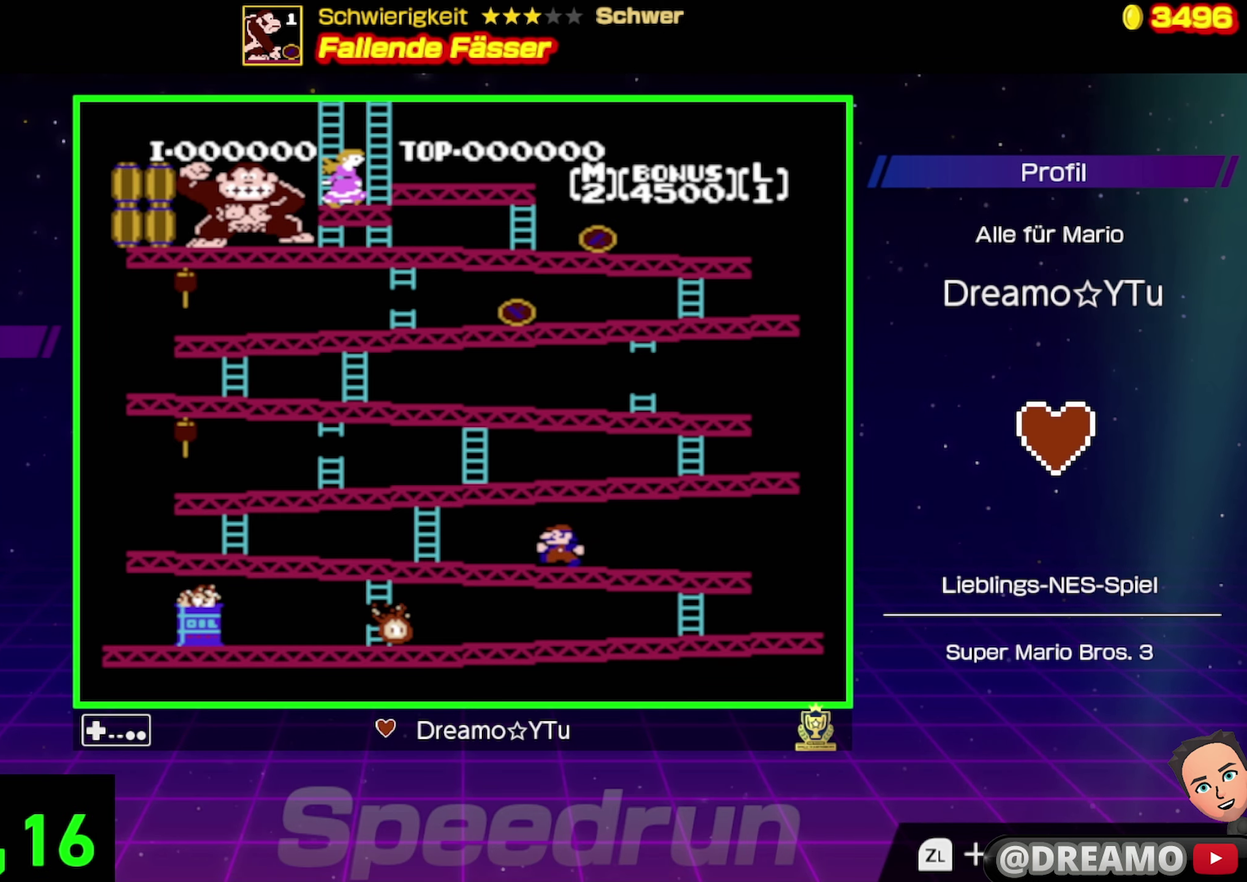
{"buttons": [], "events": []}
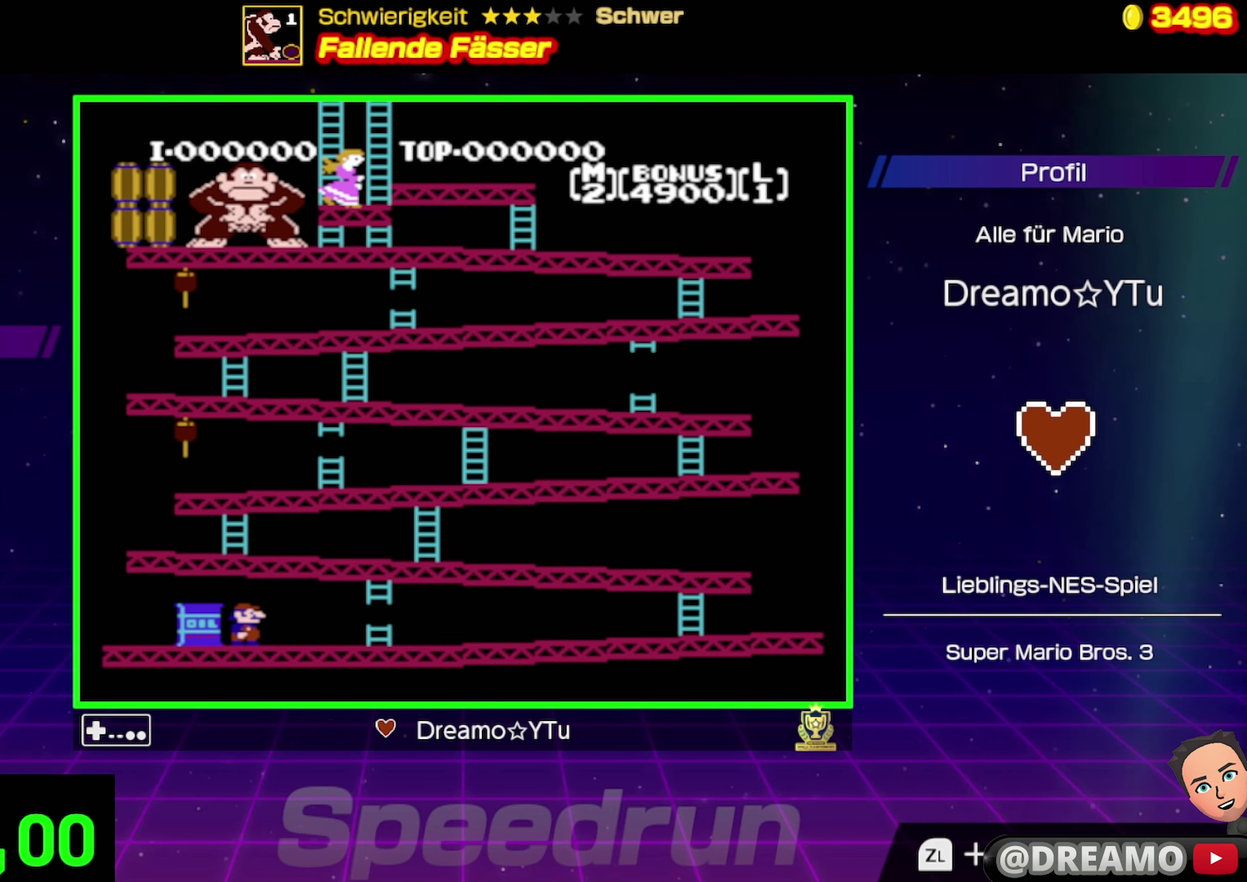
{"buttons": ["DPAD_RIGHT"], "events": [[267, "DPAD_RIGHT", "down"]]}
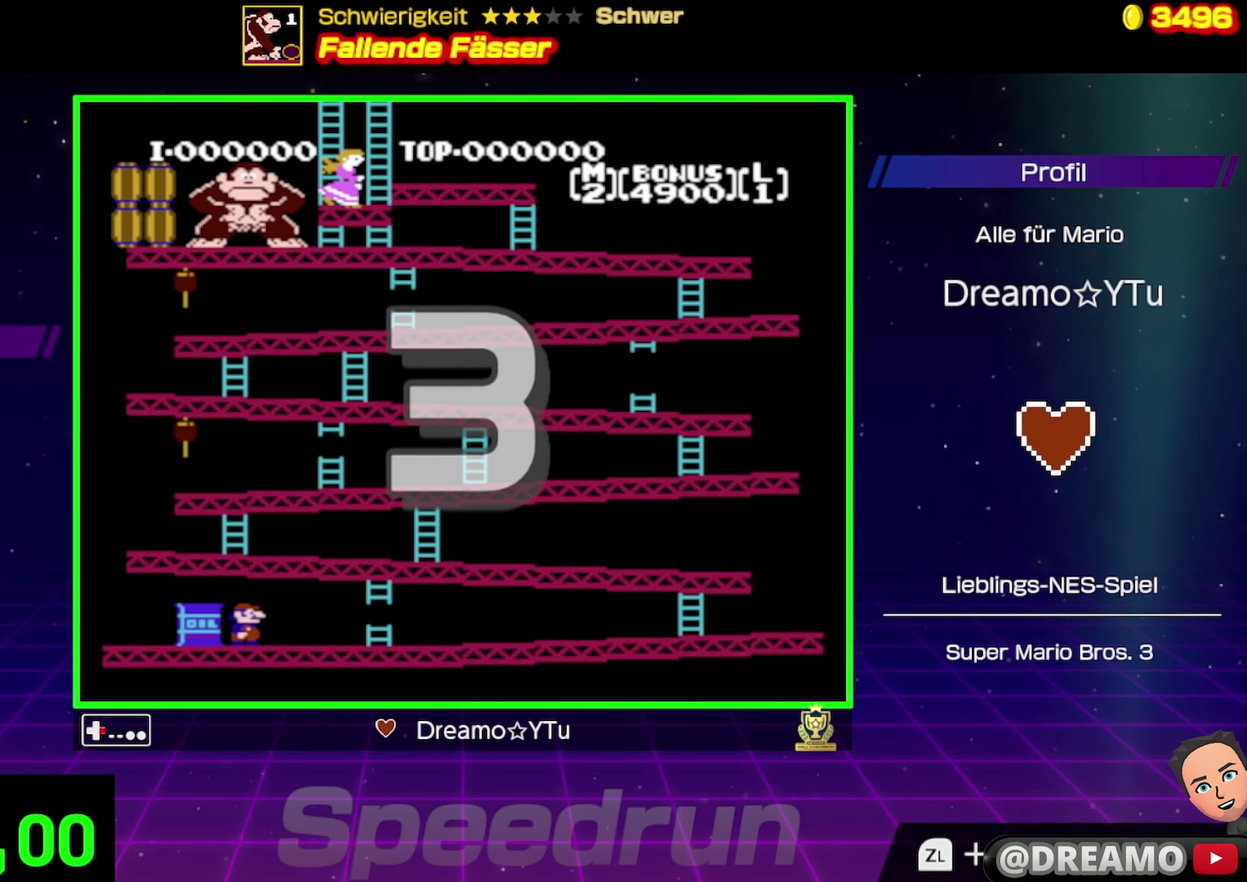
{"buttons": [], "events": [[217, "DPAD_RIGHT", "up"]]}
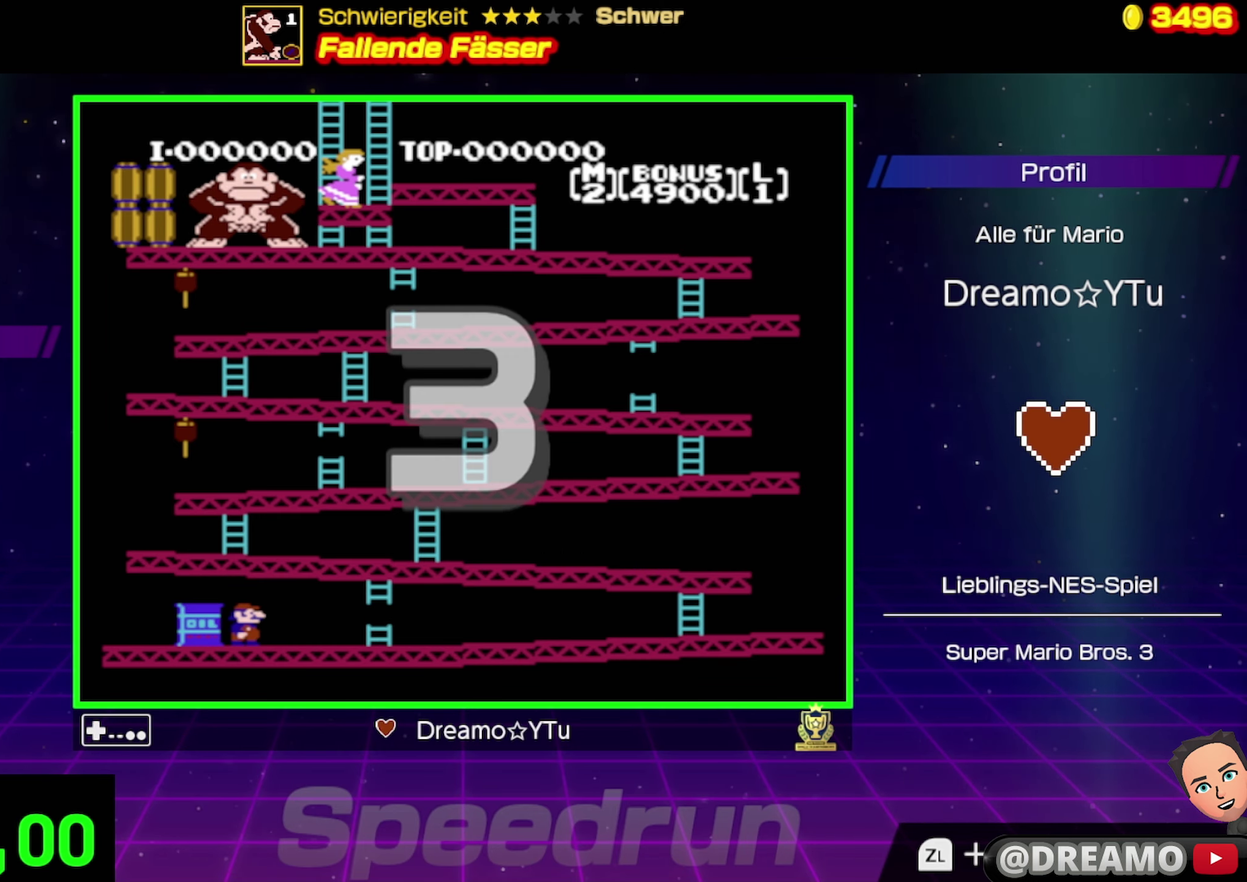
{"buttons": ["DPAD_RIGHT"], "events": [[34, "DPAD_RIGHT", "down"]]}
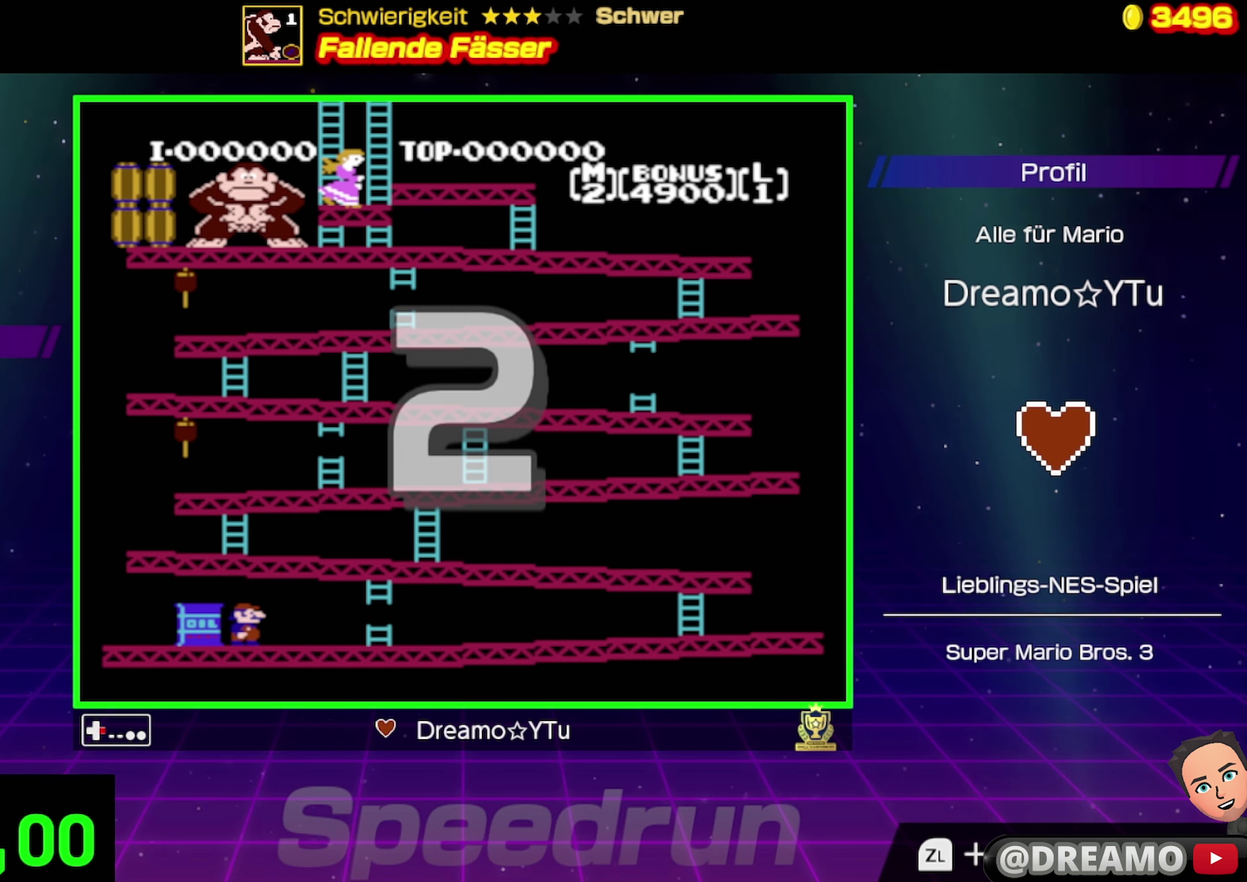
{"buttons": ["DPAD_RIGHT"], "events": []}
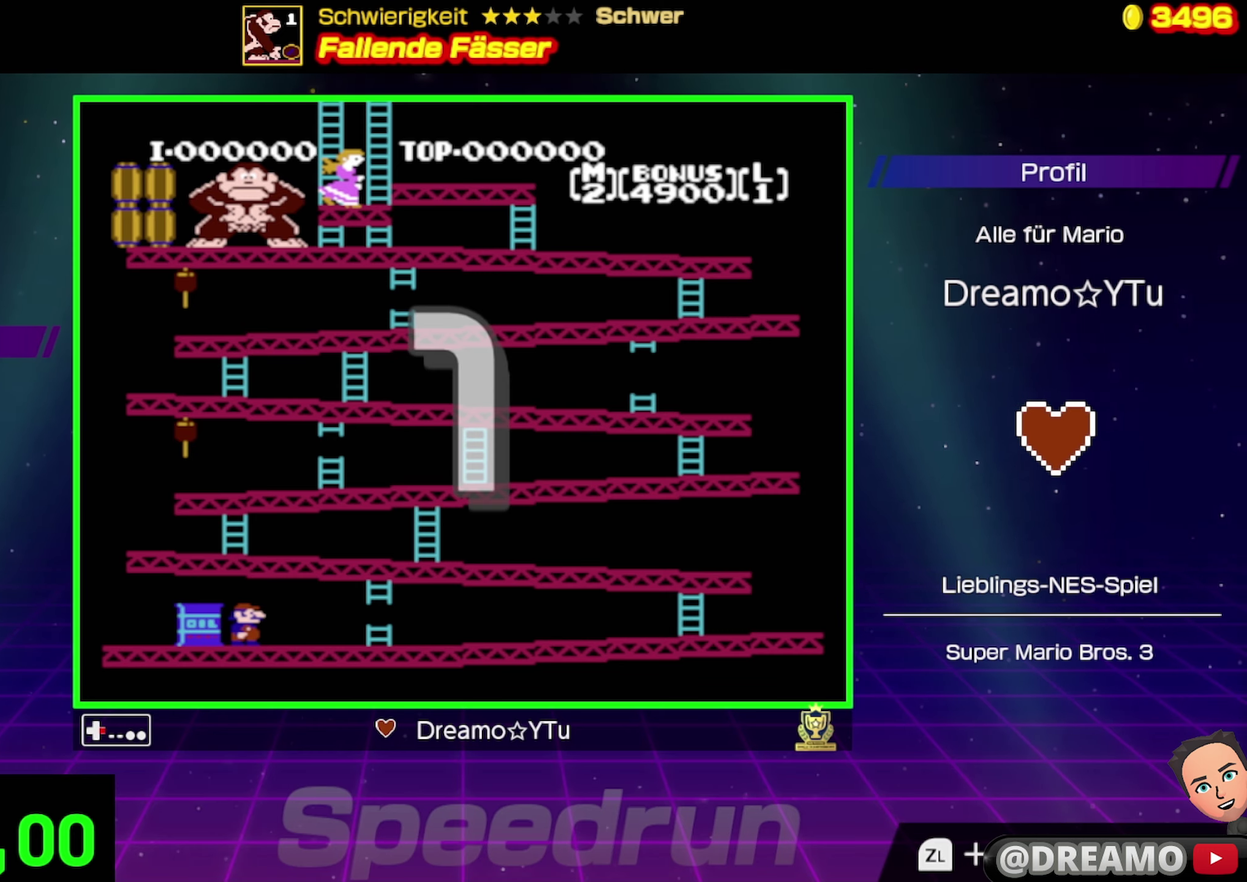
{"buttons": ["DPAD_RIGHT"], "events": []}
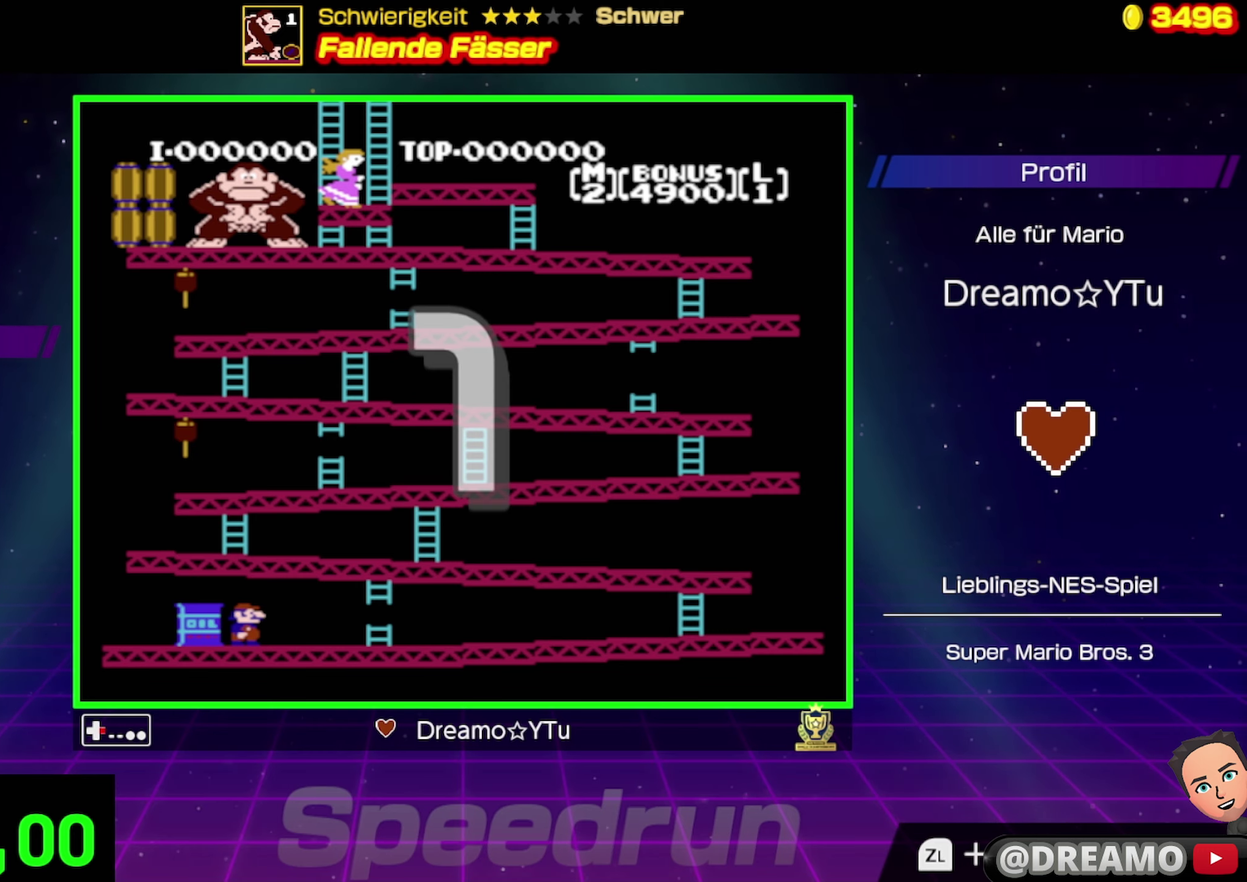
{"buttons": ["DPAD_RIGHT"], "events": []}
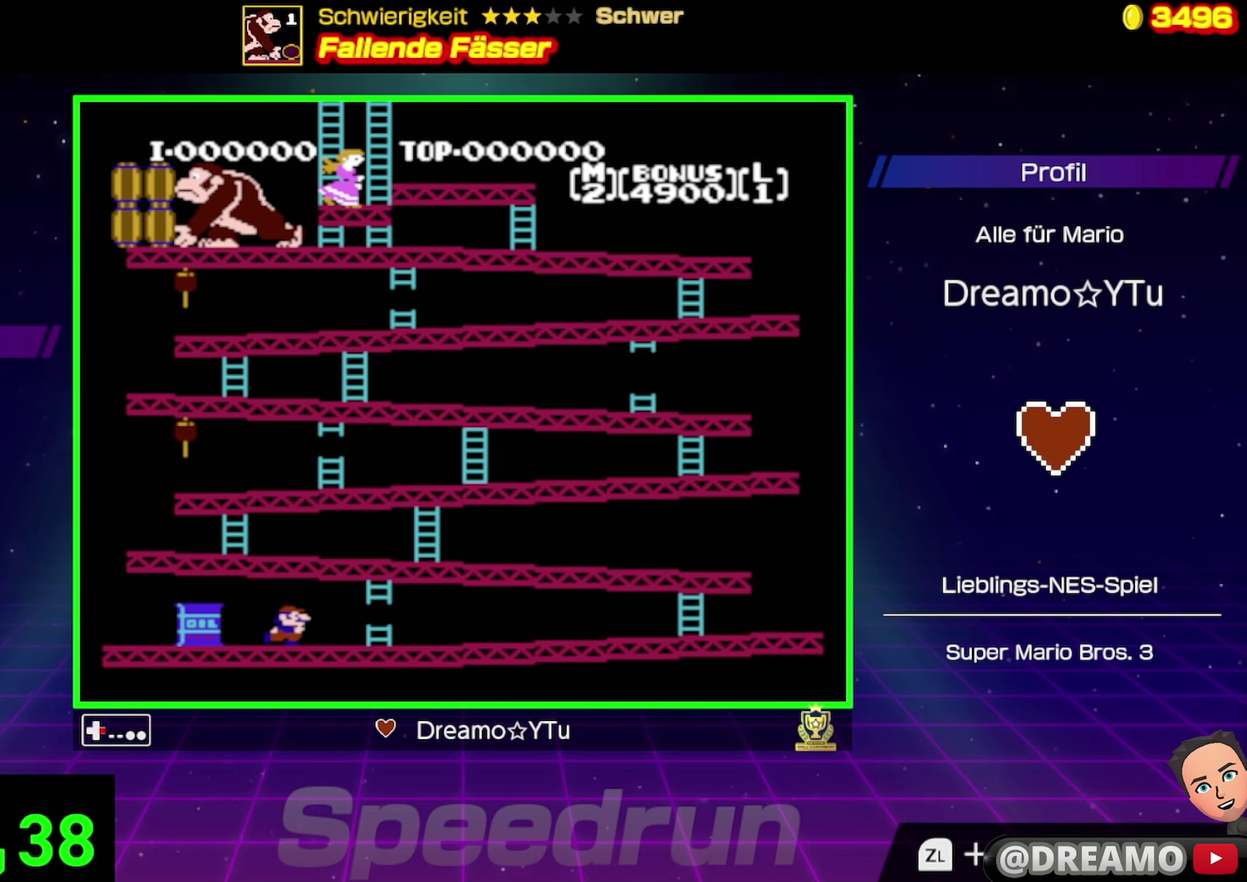
{"buttons": ["DPAD_RIGHT"], "events": []}
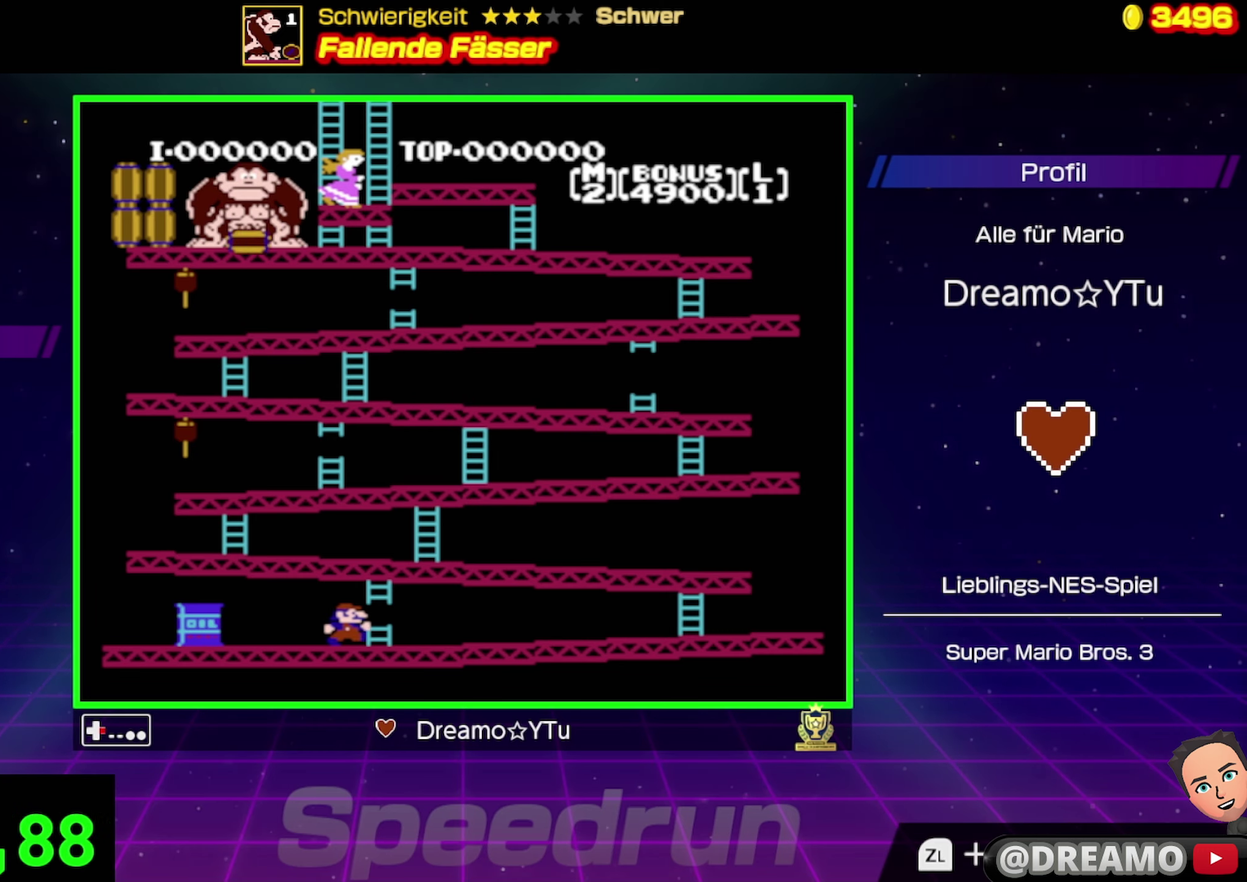
{"buttons": ["DPAD_RIGHT"], "events": []}
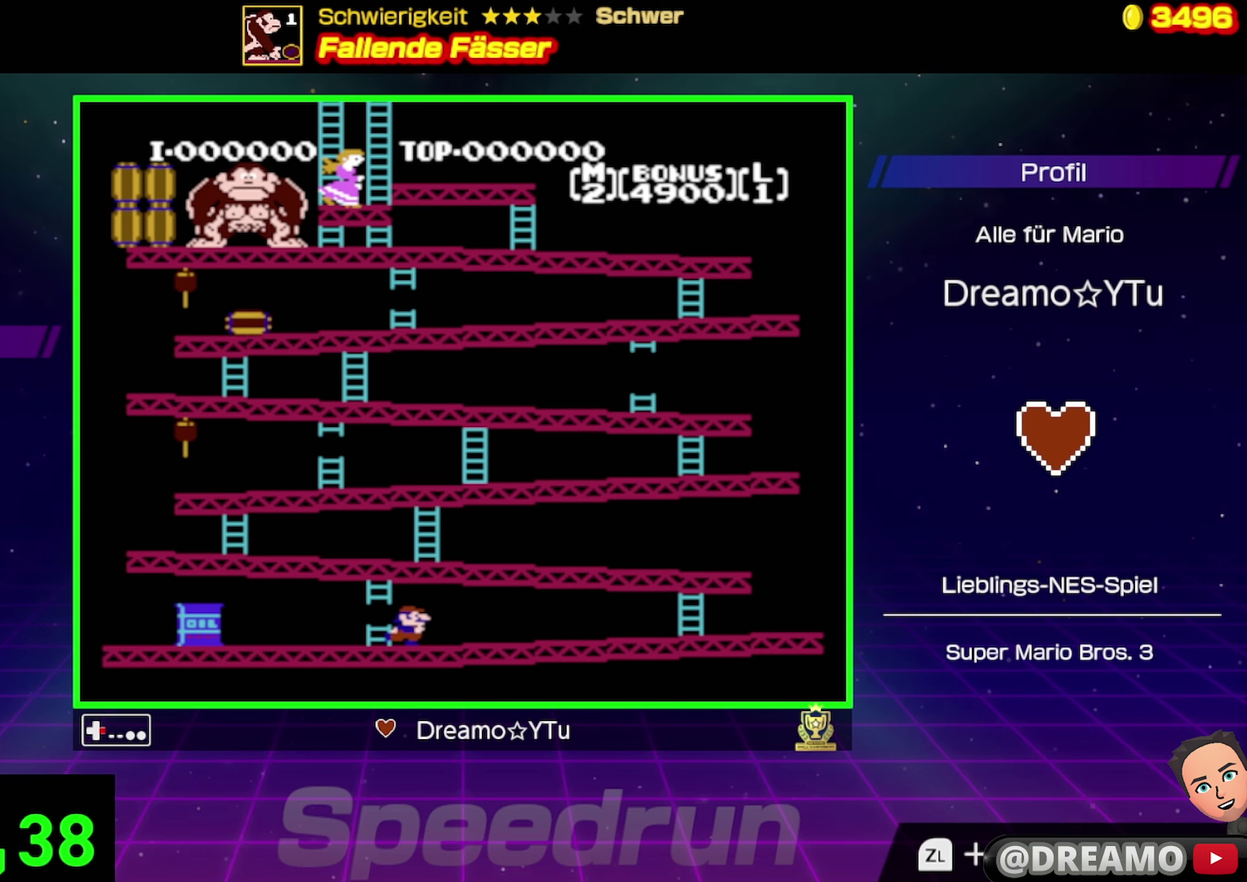
{"buttons": ["DPAD_RIGHT"], "events": []}
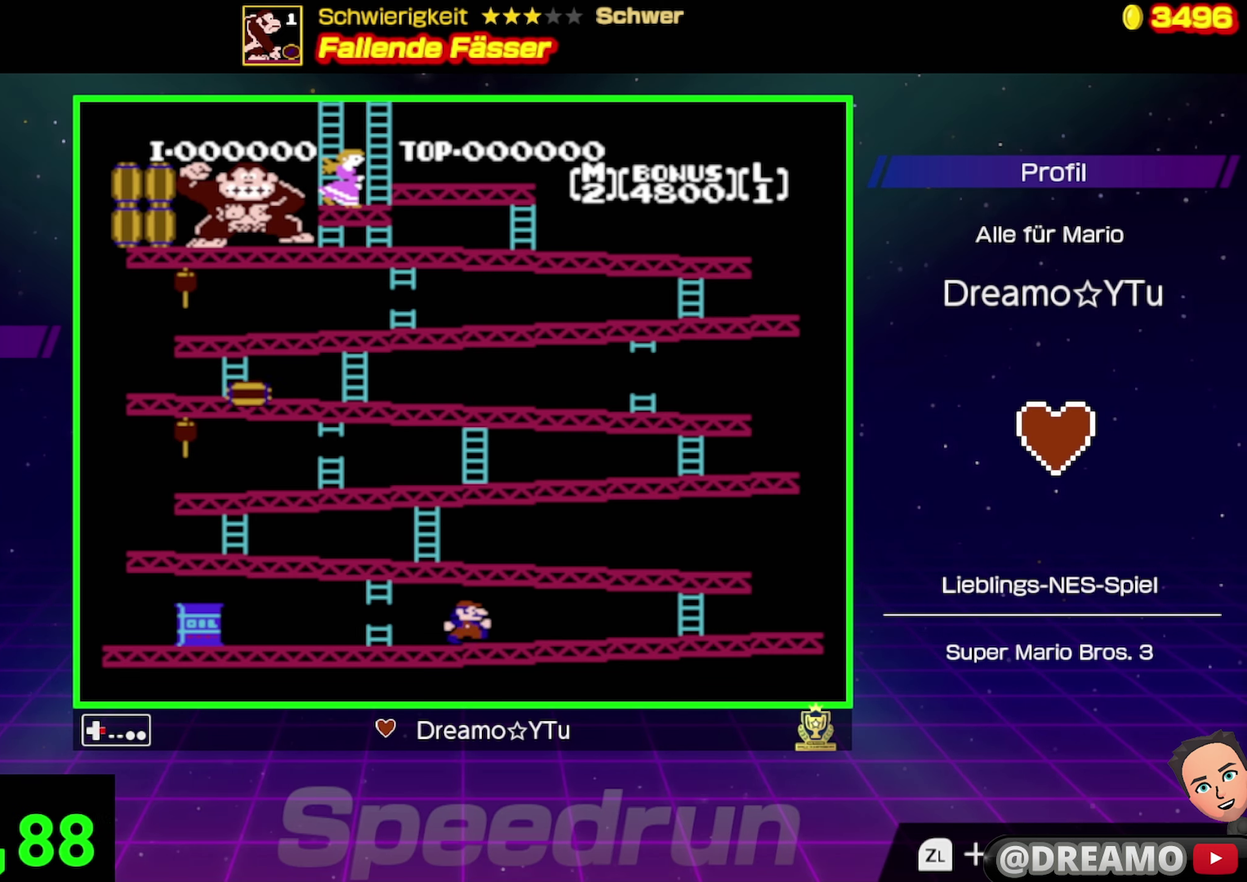
{"buttons": ["DPAD_RIGHT"], "events": []}
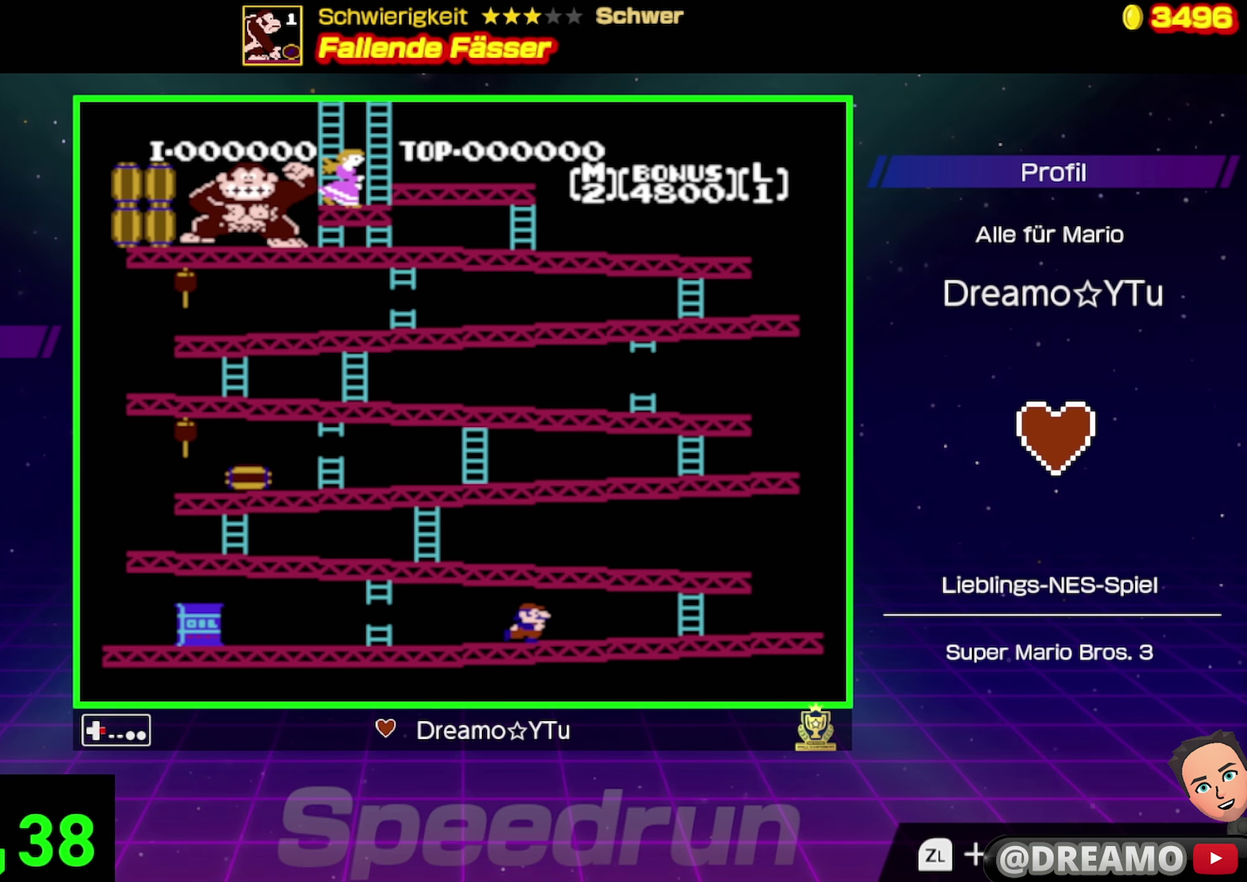
{"buttons": ["DPAD_RIGHT"], "events": []}
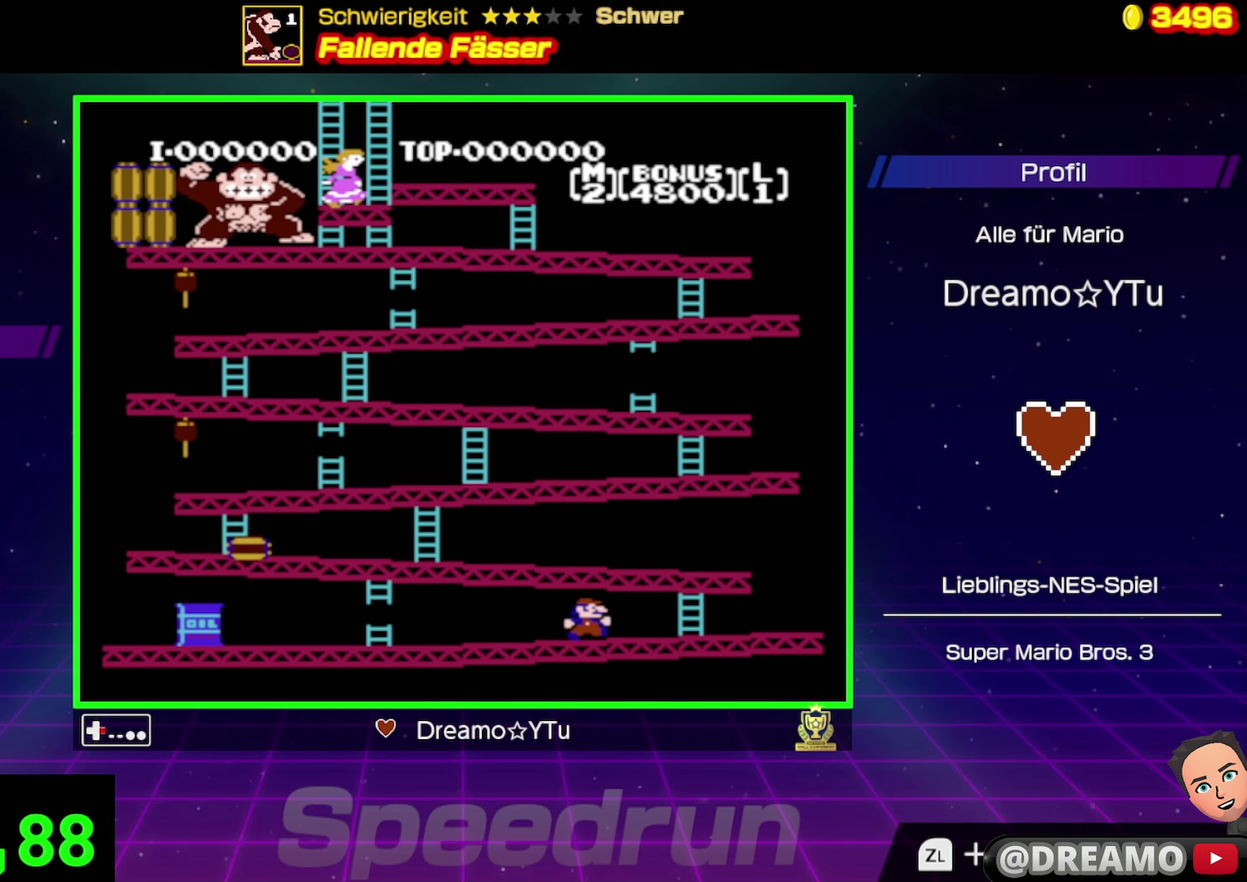
{"buttons": ["DPAD_RIGHT"], "events": []}
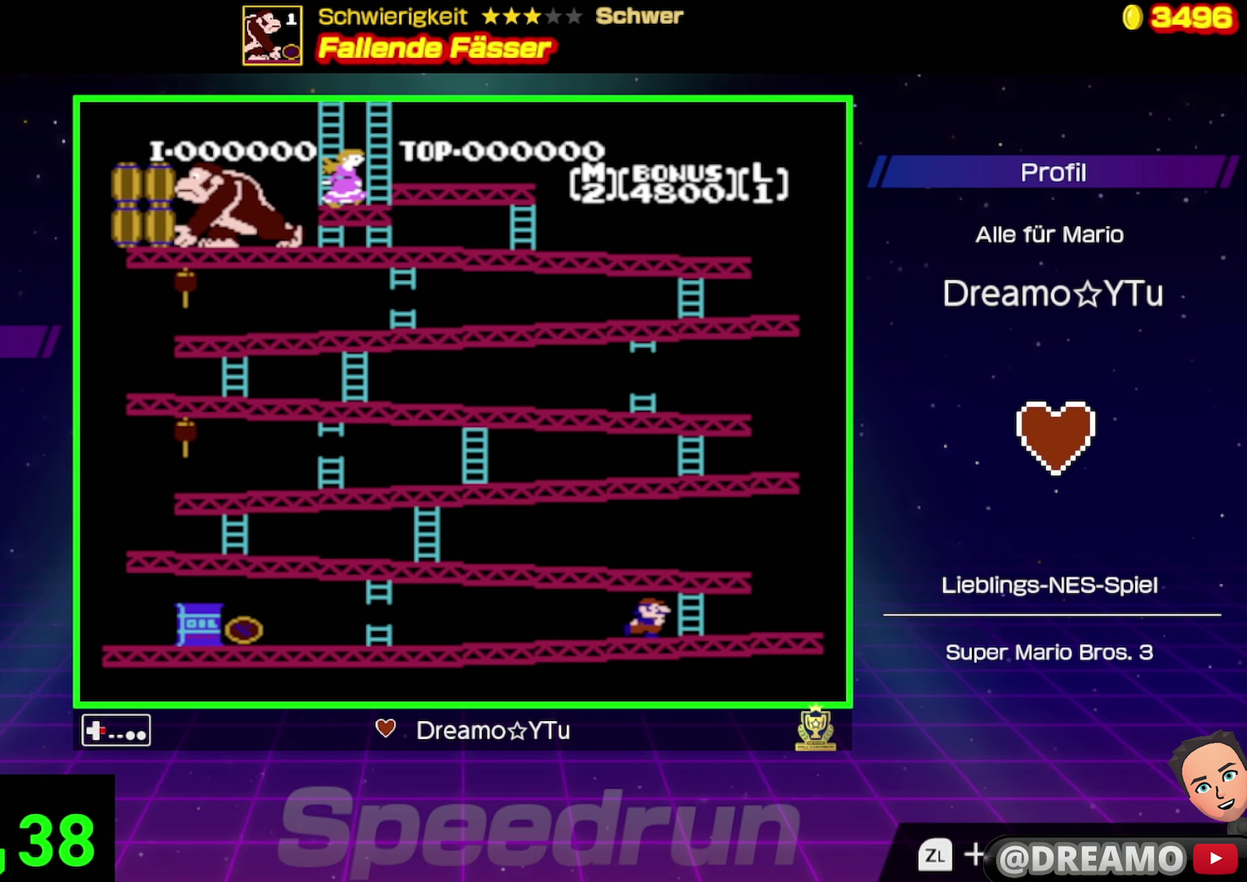
{"buttons": ["DPAD_UP"], "events": [[284, "DPAD_UP", "down"], [400, "DPAD_RIGHT", "up"]]}